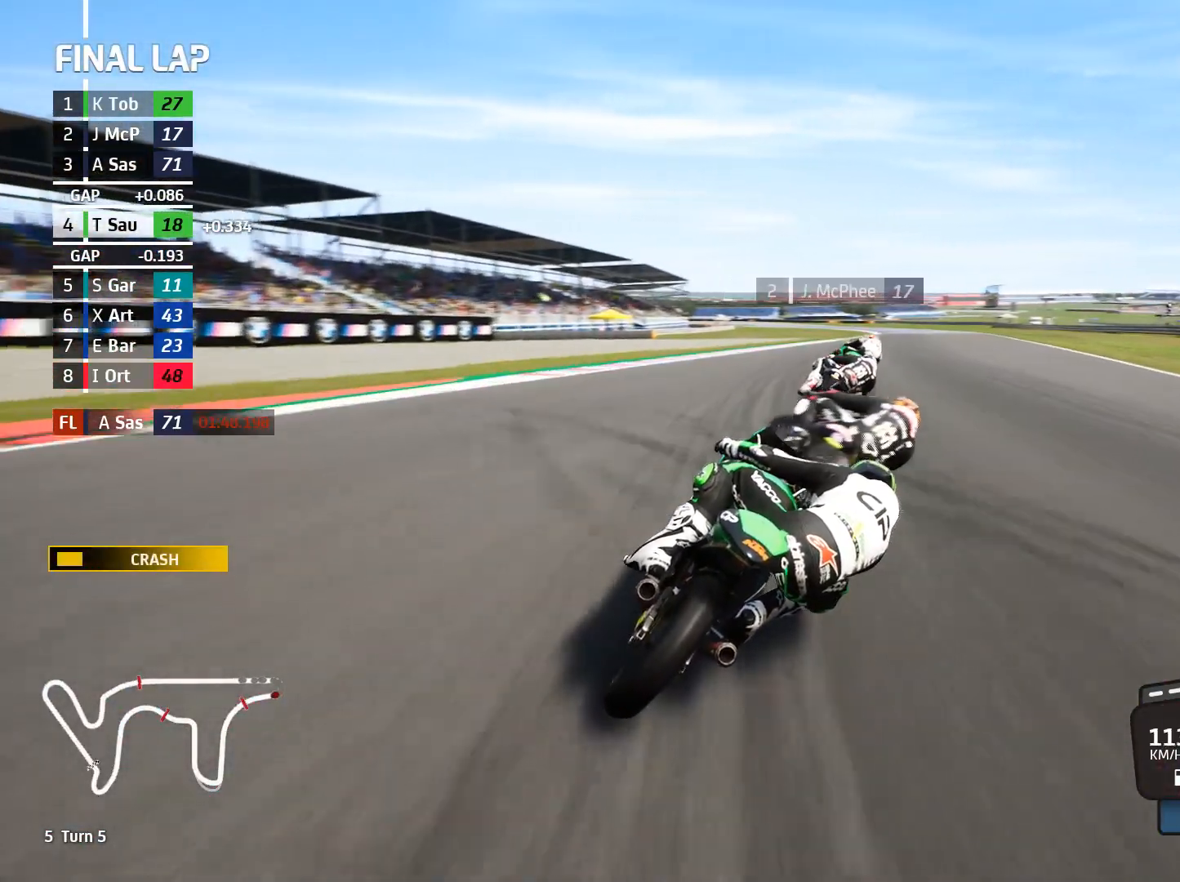
Gameplay with a controller (Xbox layout); each line is a JSON object with the inputs held at the frame after it. "events" lists button and stick changes between this image and that frame as [ms after this image, input, new state], when the widget could be followed in between. Not read: right_stick.
{"buttons": ["R2"], "left_stick": "center", "events": [[300, "left_stick", "center"], [417, "DPAD_UP", "down"], [500, "DPAD_UP", "up"]]}
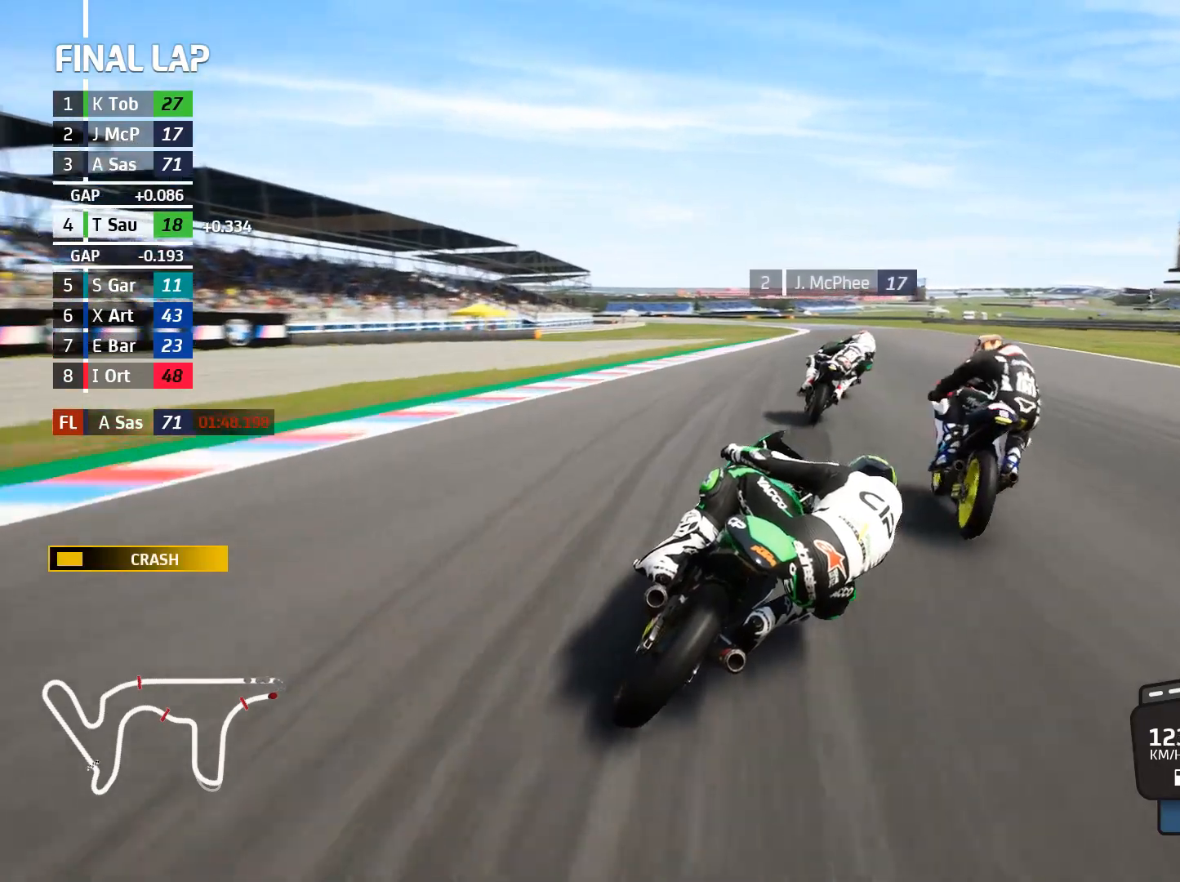
{"buttons": ["R2"], "left_stick": "left", "events": [[217, "left_stick", "left"], [350, "left_stick", "center"], [433, "left_stick", "left"]]}
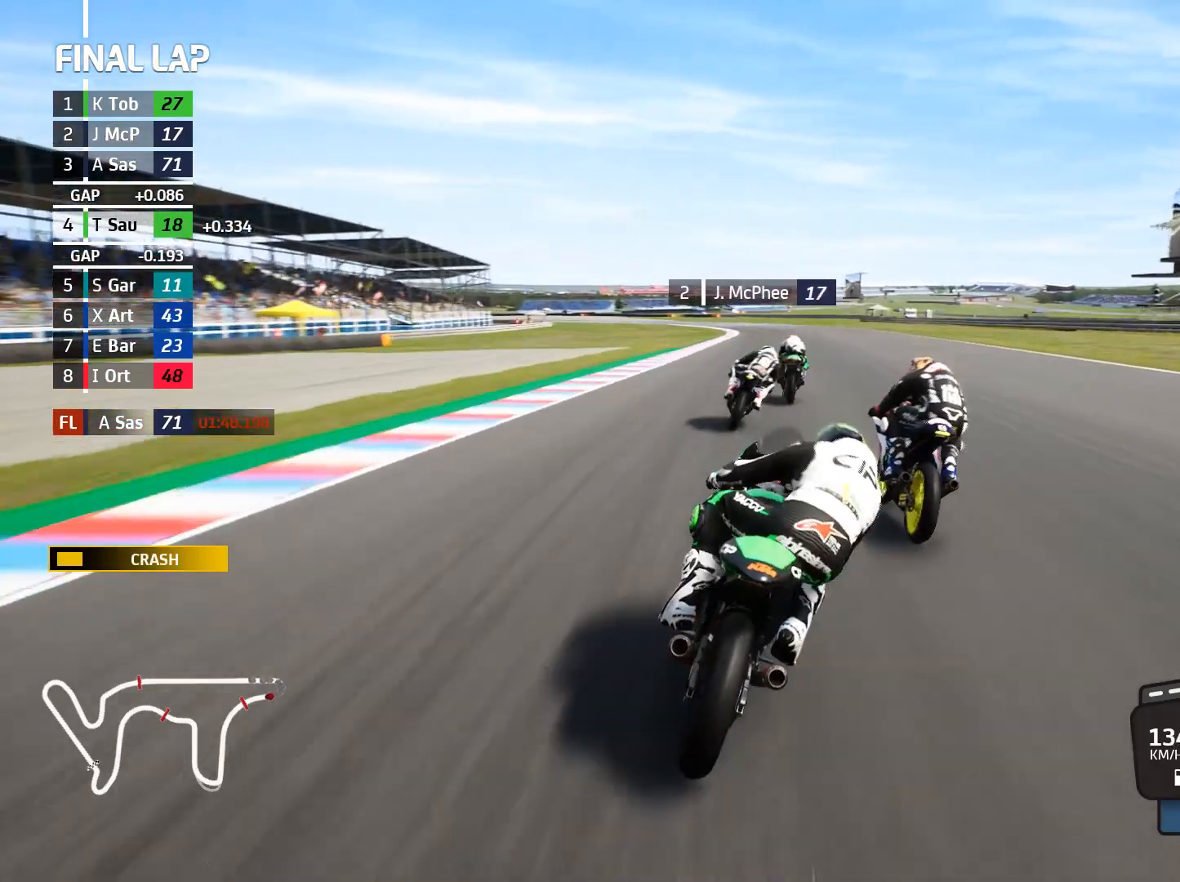
{"buttons": ["R2"], "left_stick": "center", "events": [[150, "left_stick", "center"], [267, "left_stick", "left"], [417, "left_stick", "center"]]}
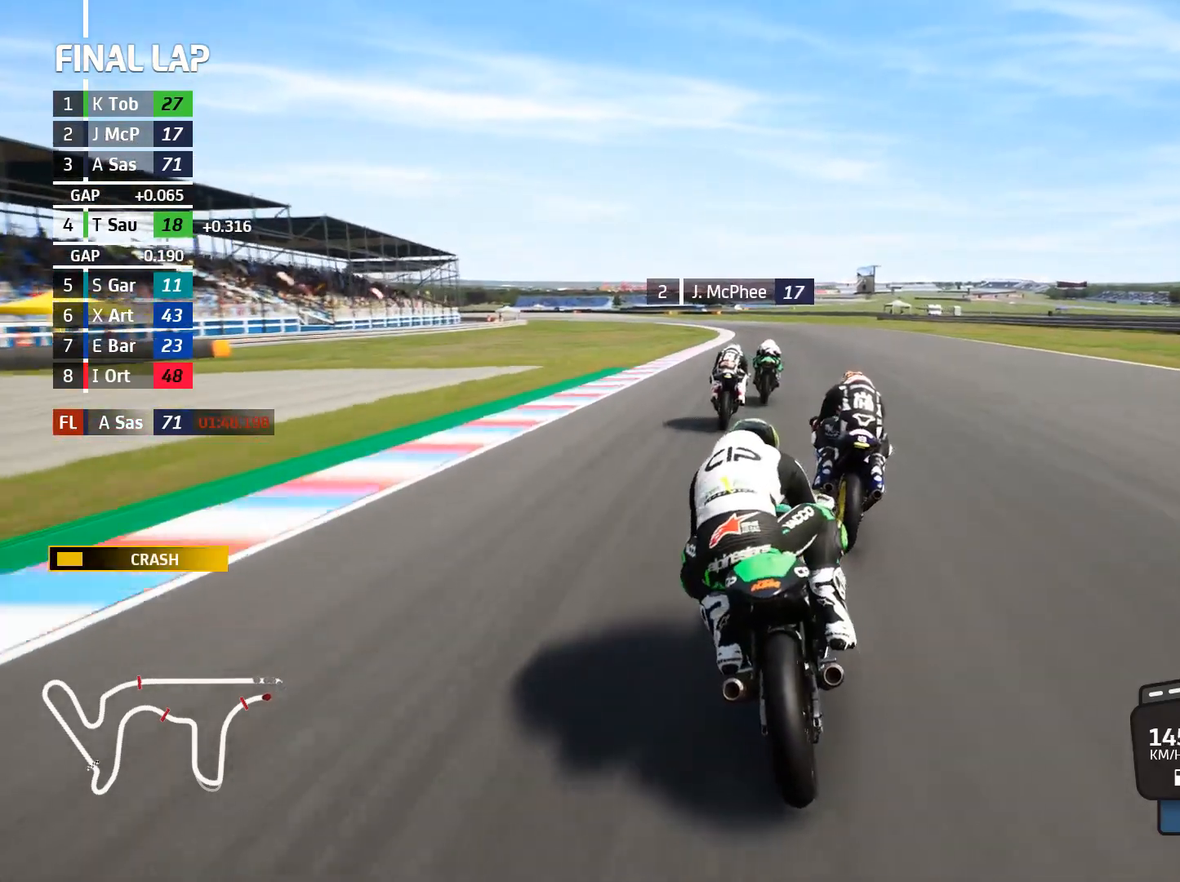
{"buttons": ["R2"], "left_stick": "center", "events": [[167, "left_stick", "left"], [283, "B", "down"], [283, "left_stick", "center"], [350, "B", "up"]]}
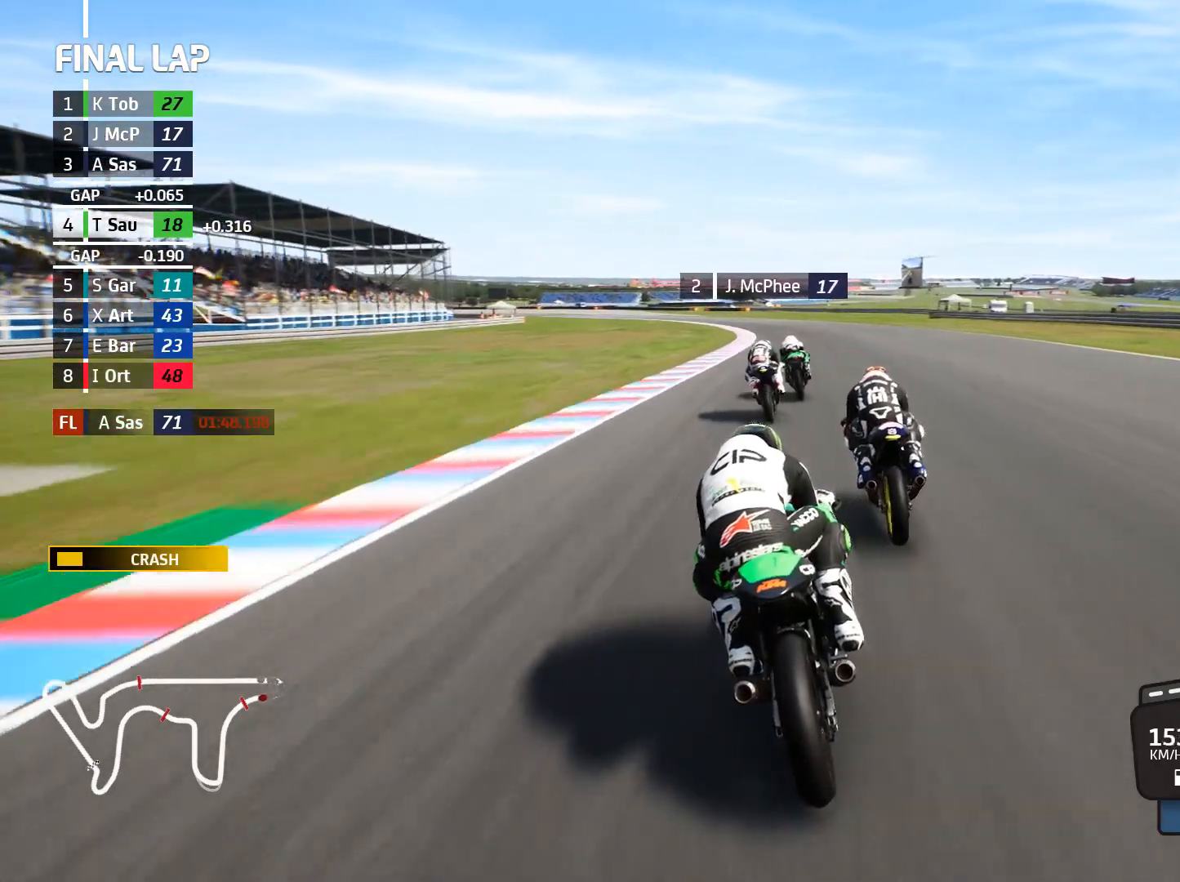
{"buttons": ["R2"], "left_stick": "left", "events": [[367, "left_stick", "left"]]}
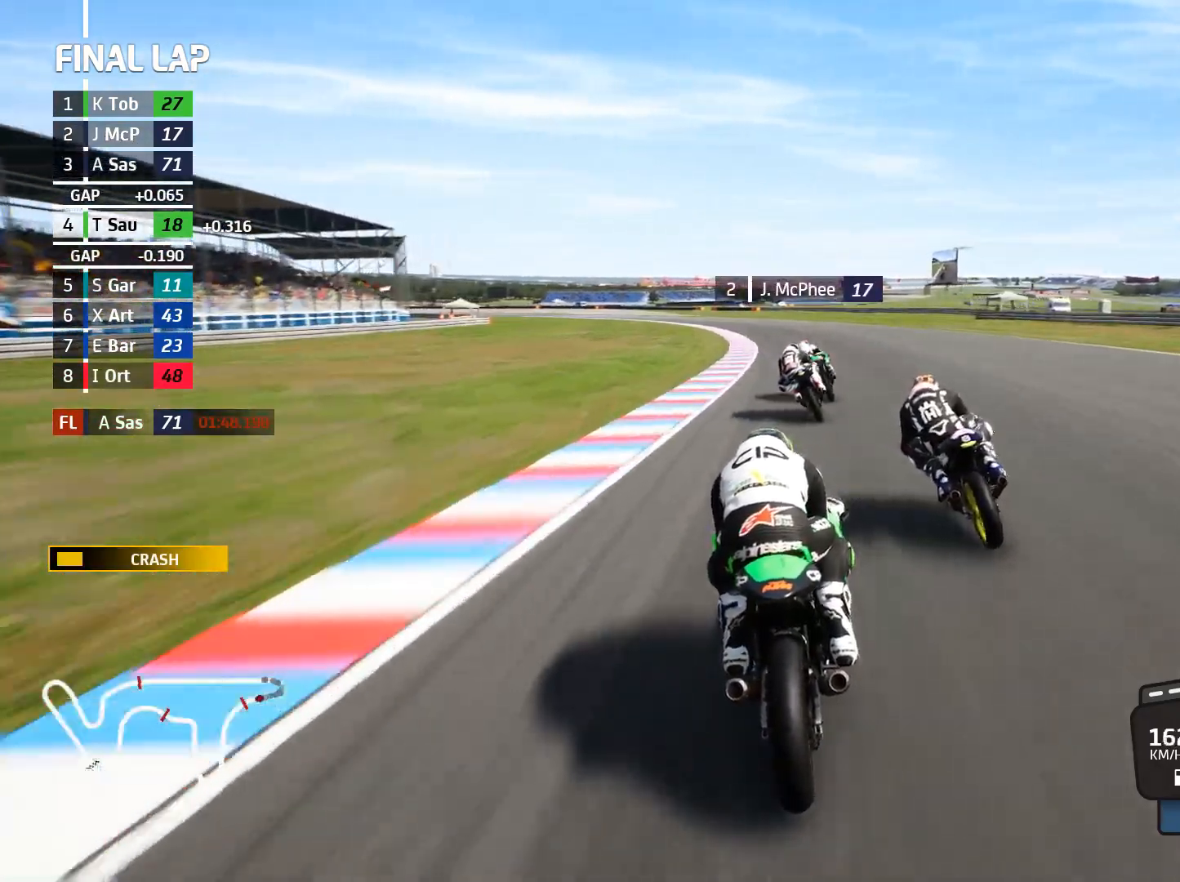
{"buttons": ["R2"], "left_stick": "up-left", "events": [[433, "left_stick", "up-left"]]}
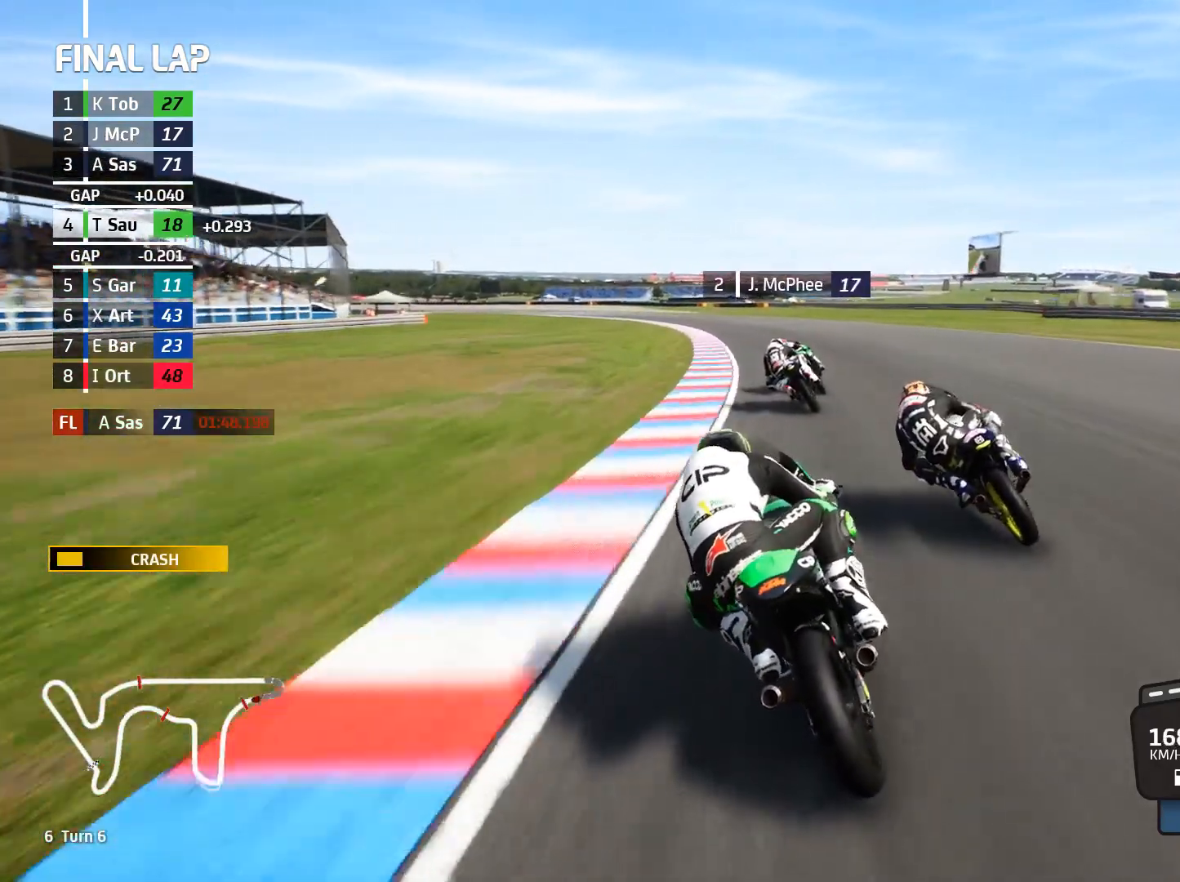
{"buttons": ["R2"], "left_stick": "up-left", "events": [[100, "B", "down"], [183, "B", "up"]]}
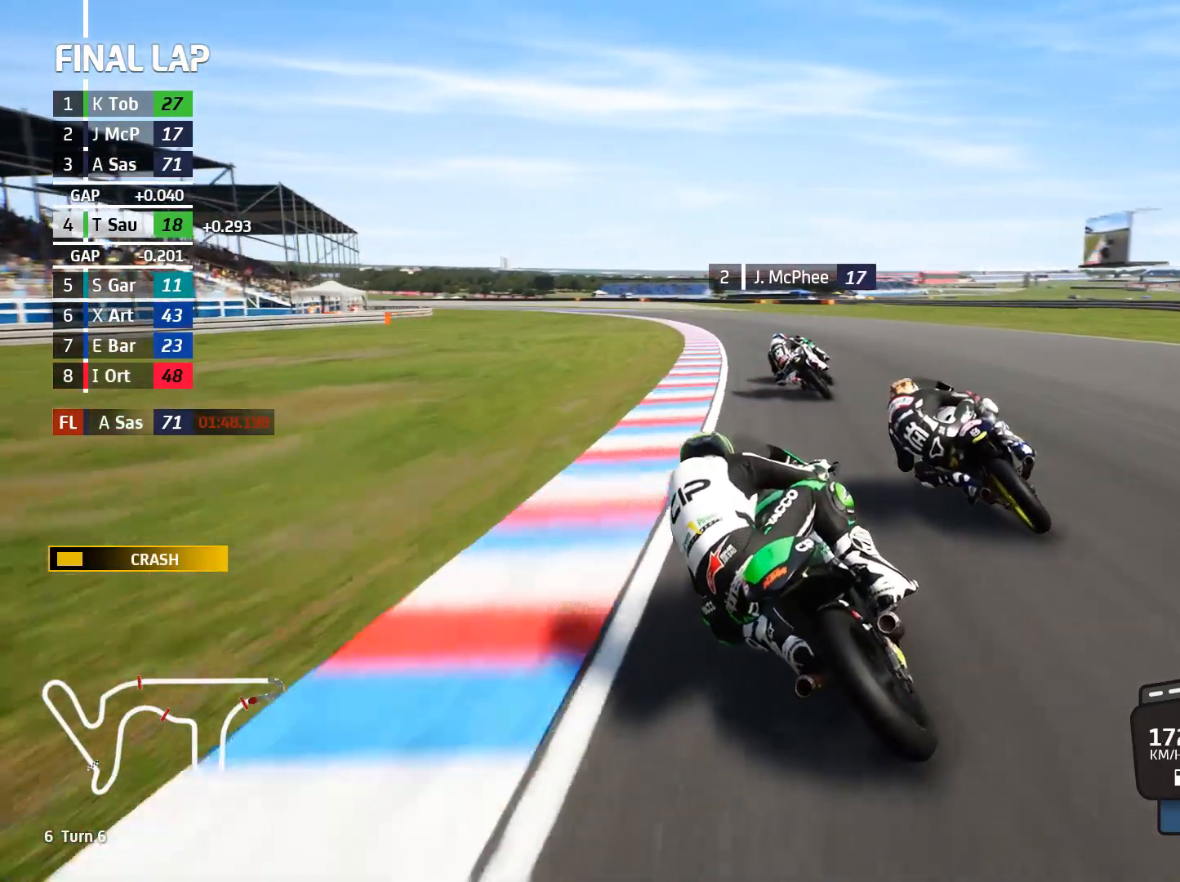
{"buttons": ["R2"], "left_stick": "up-left", "events": []}
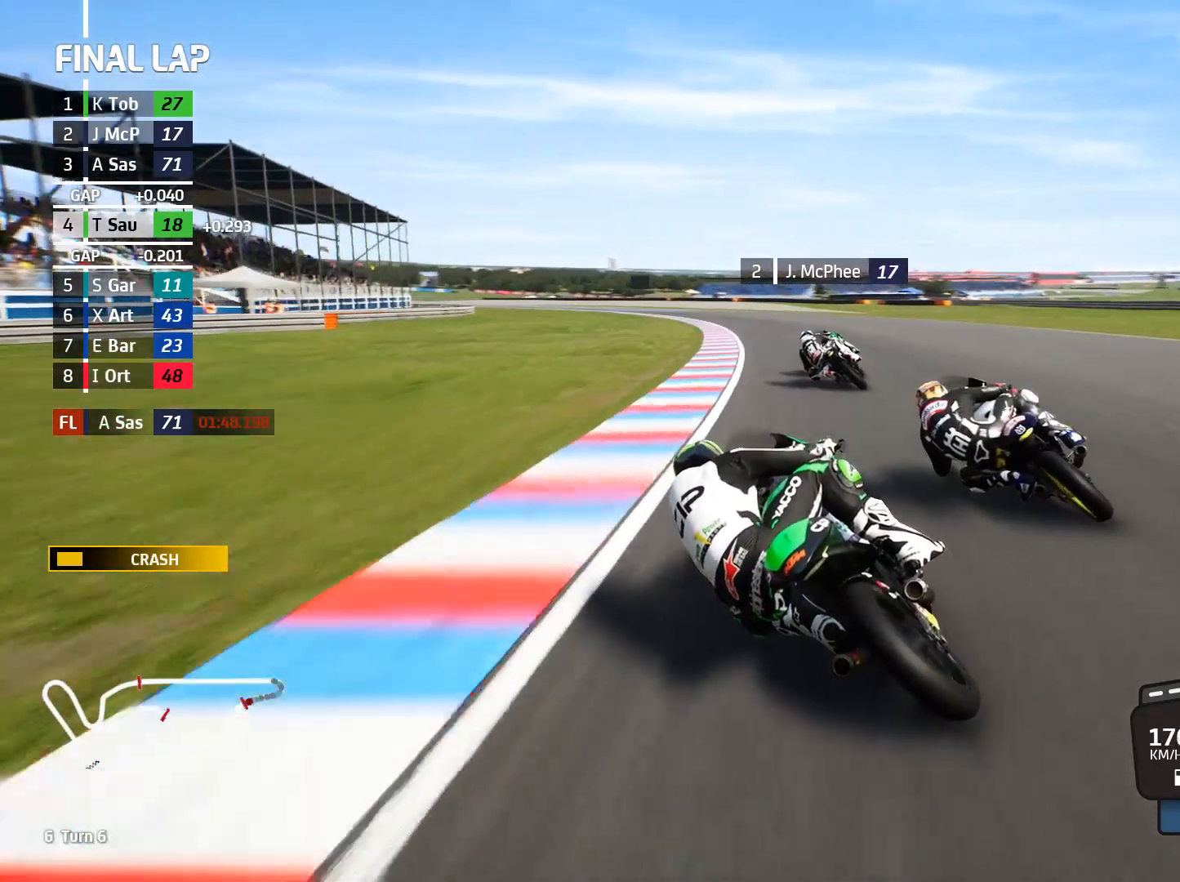
{"buttons": ["R2"], "left_stick": "up-left", "events": [[50, "B", "down"], [117, "B", "up"]]}
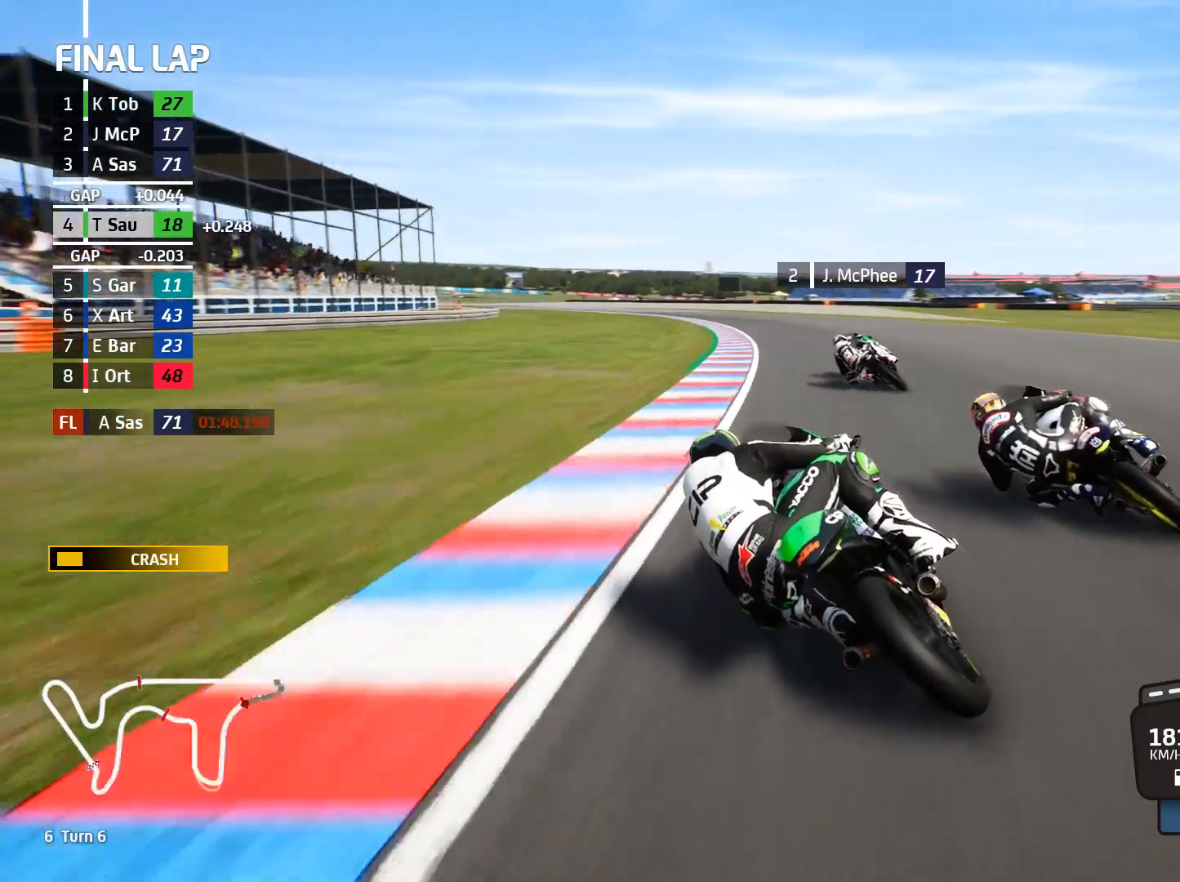
{"buttons": ["R2"], "left_stick": "up-left", "events": []}
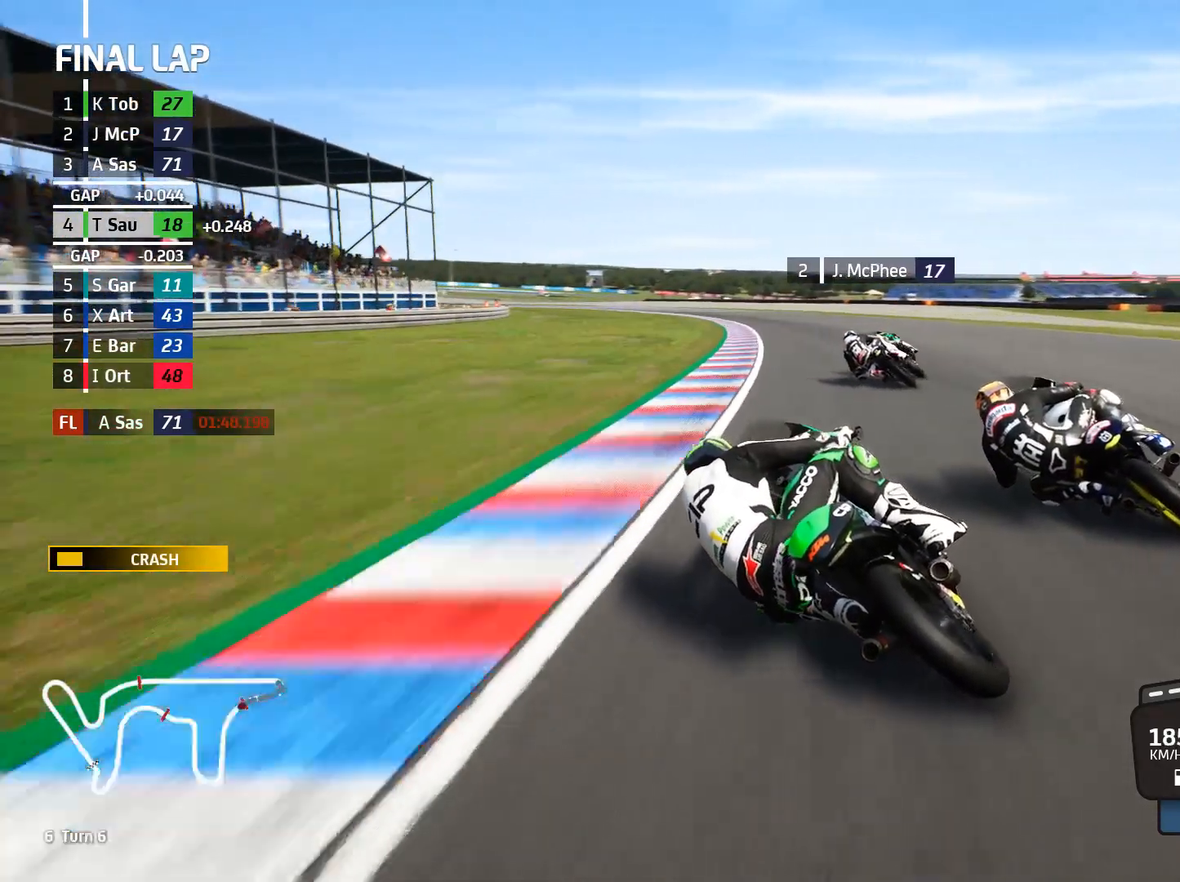
{"buttons": ["R2"], "left_stick": "up-left", "events": []}
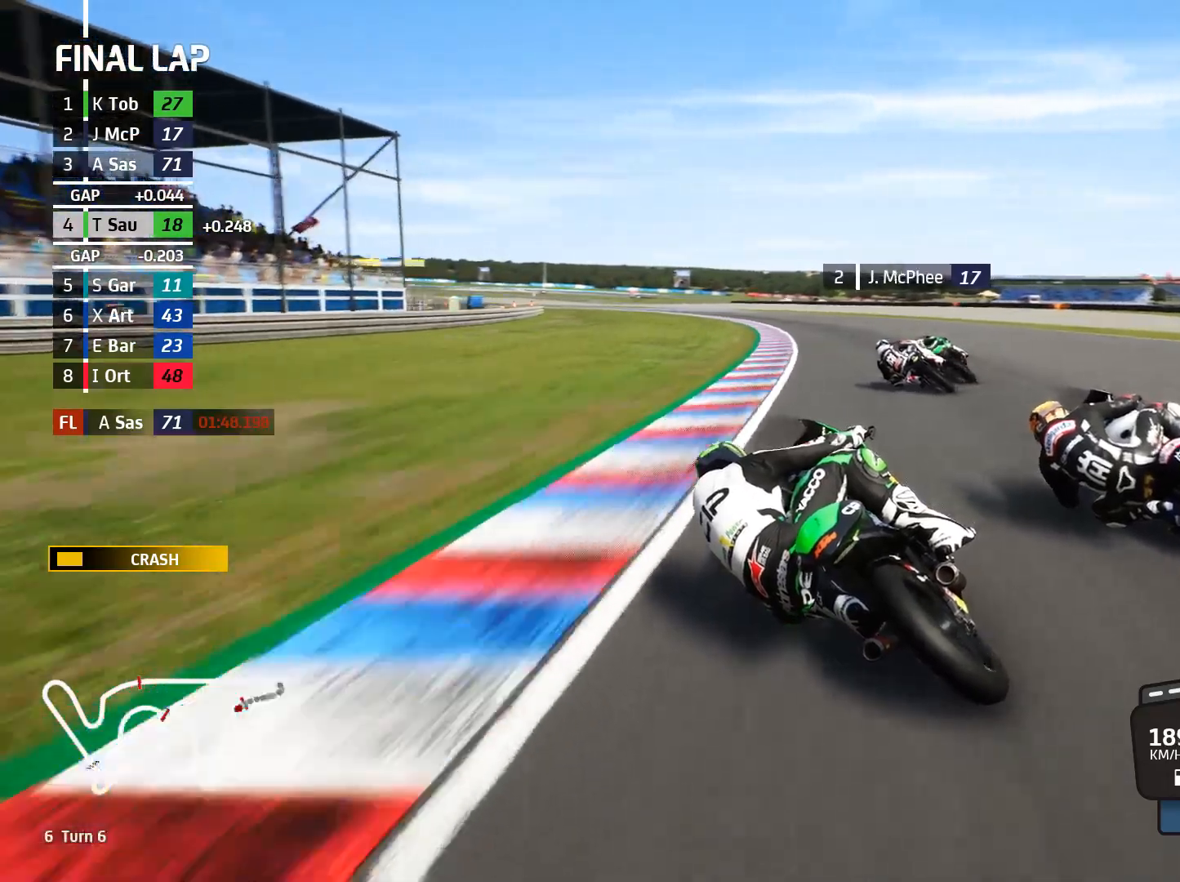
{"buttons": ["R2"], "left_stick": "up-left", "events": []}
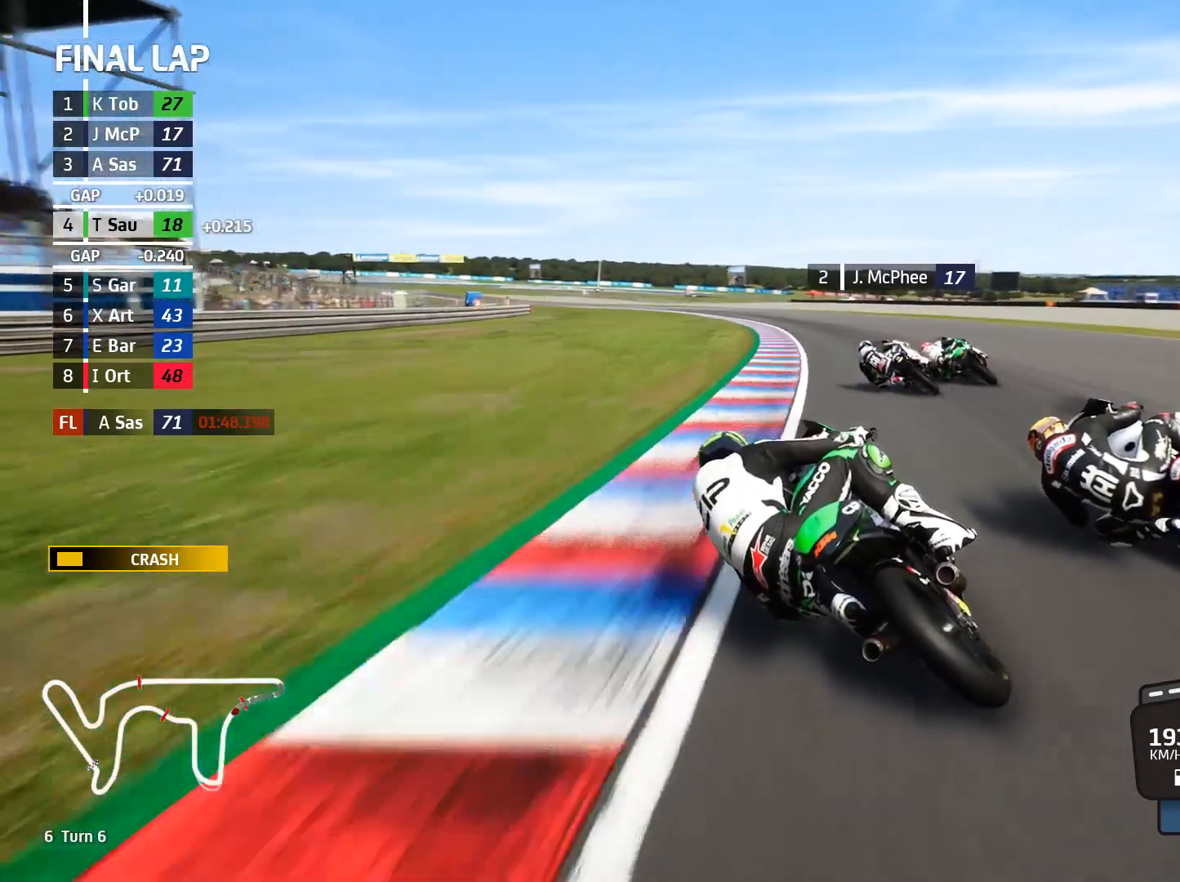
{"buttons": ["R2"], "left_stick": "left", "events": [[33, "left_stick", "left"]]}
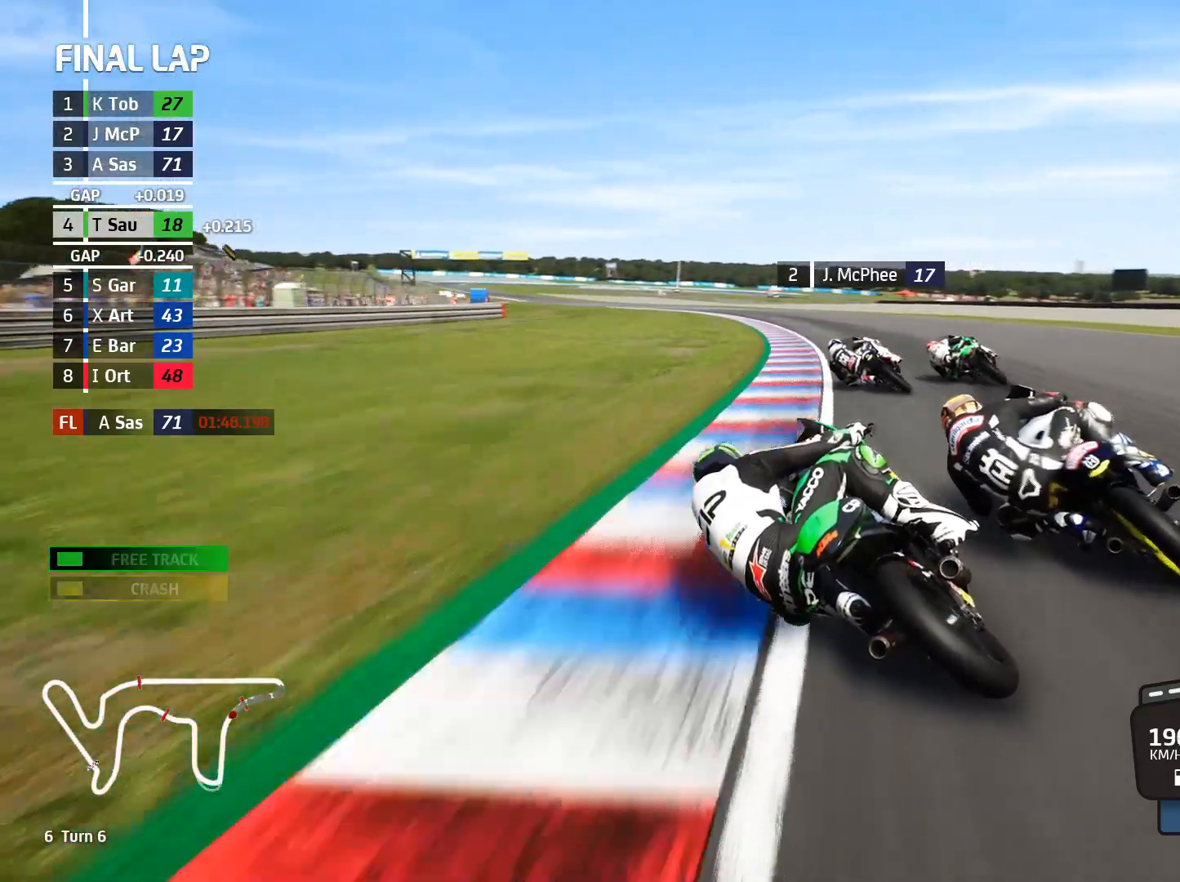
{"buttons": ["R2"], "left_stick": "left", "events": []}
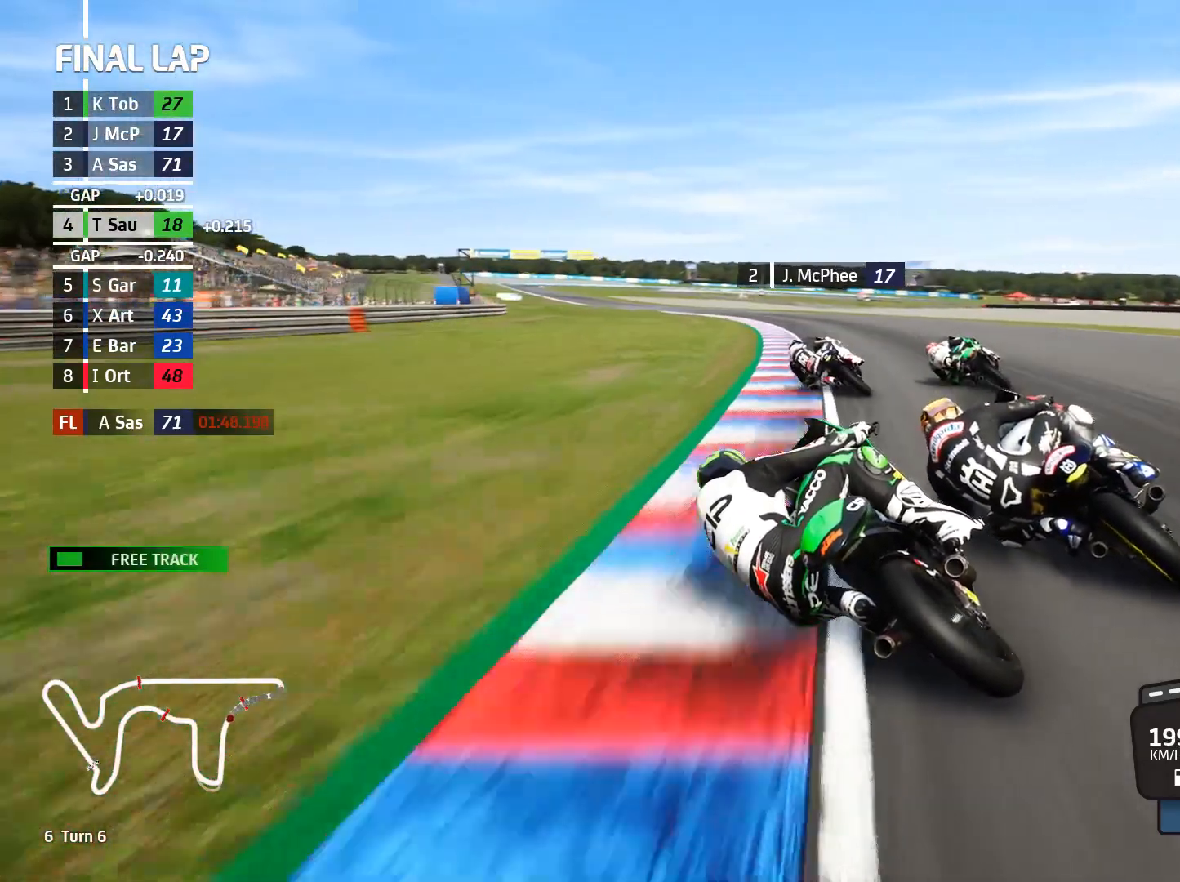
{"buttons": ["R2"], "left_stick": "up-left", "events": [[317, "left_stick", "up-left"]]}
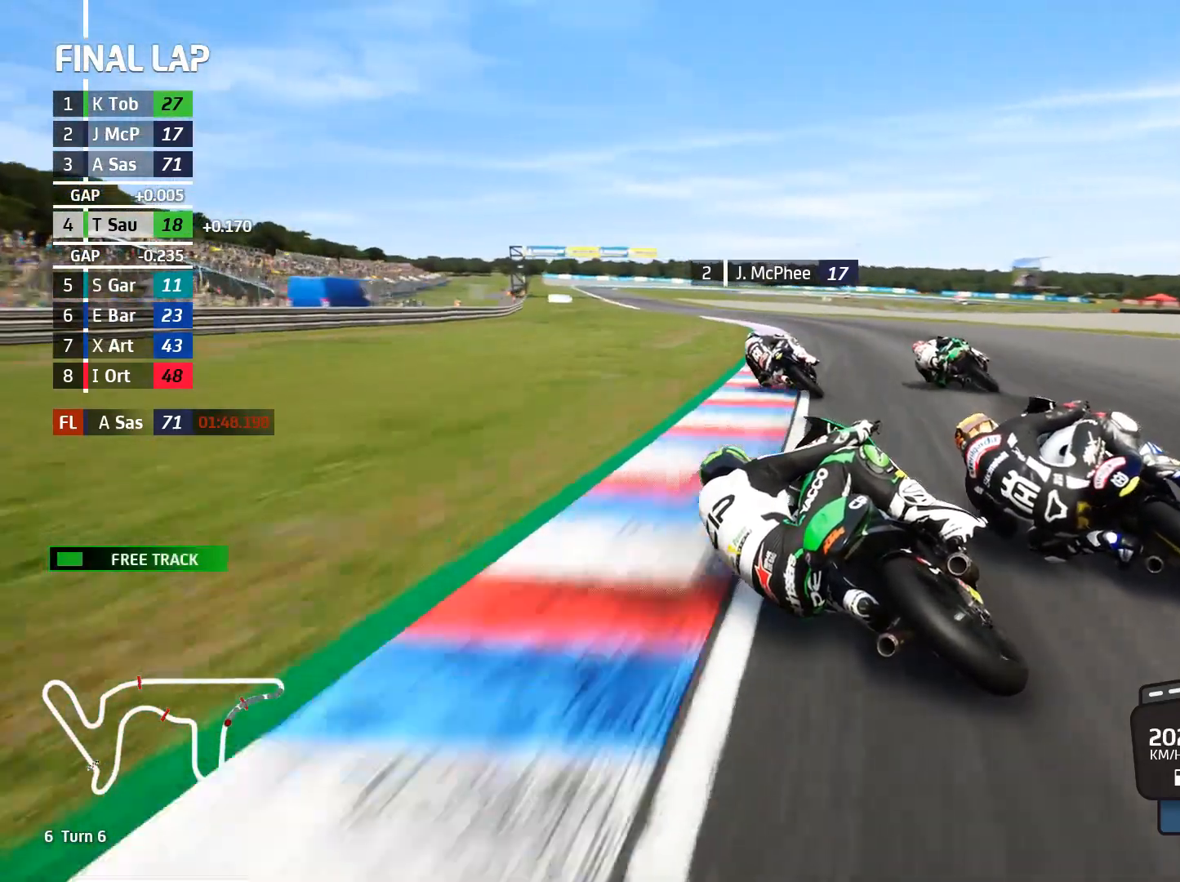
{"buttons": ["R2"], "left_stick": "up-left", "events": []}
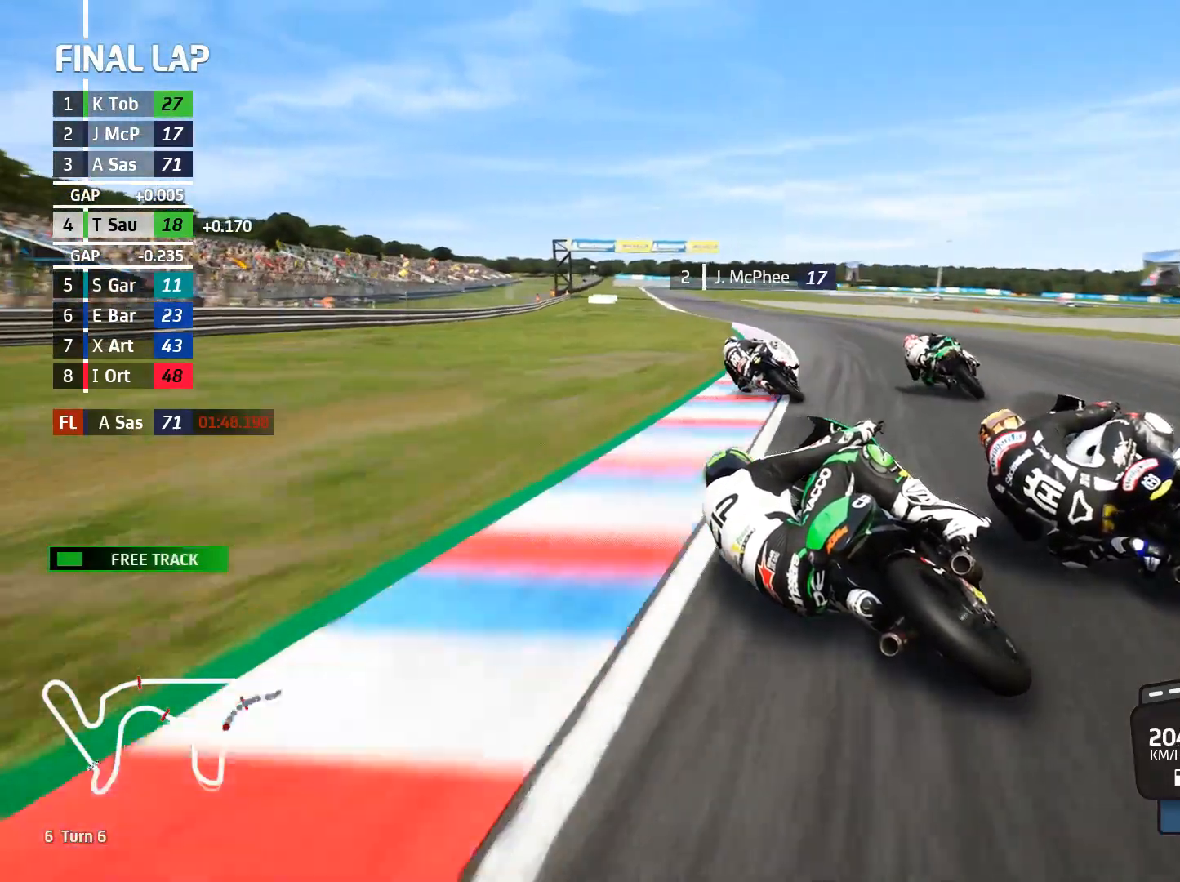
{"buttons": ["R2"], "left_stick": "up-left", "events": []}
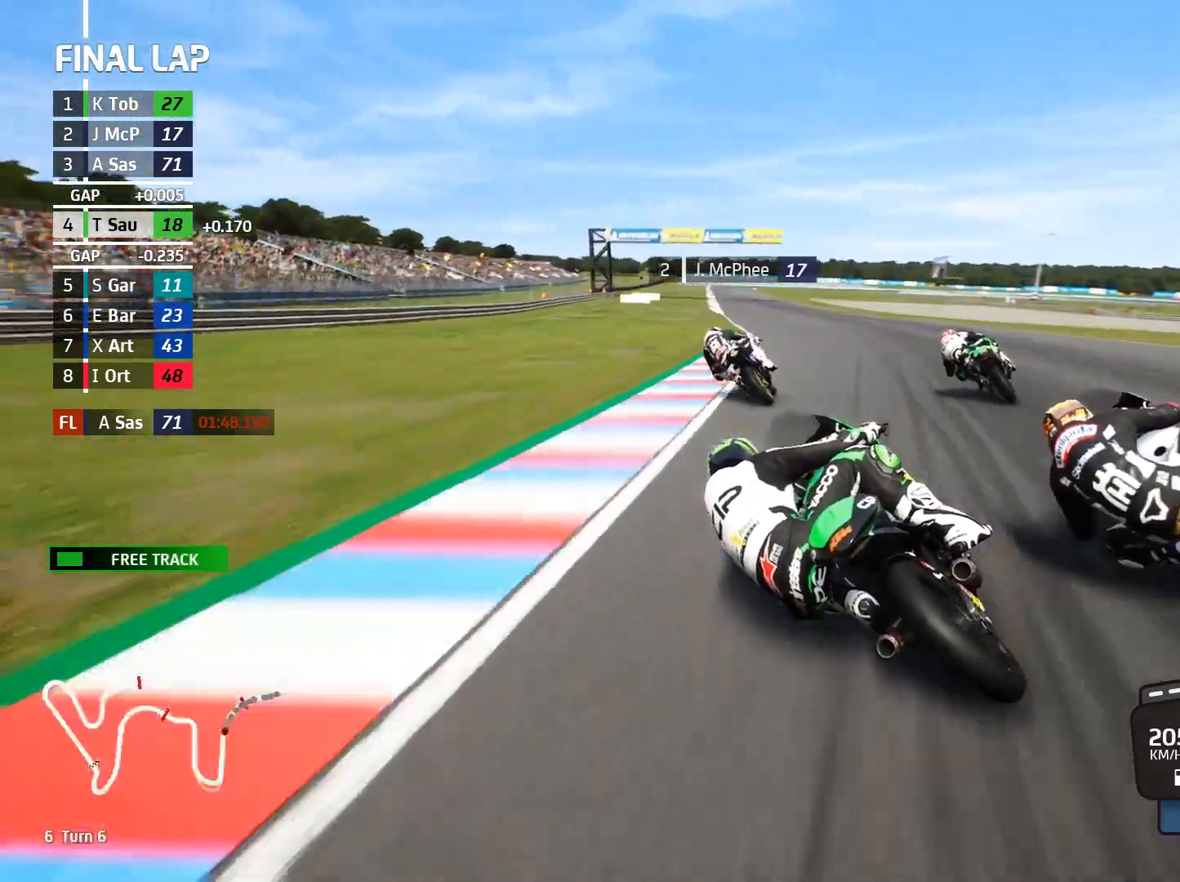
{"buttons": ["R2"], "left_stick": "up-left", "events": []}
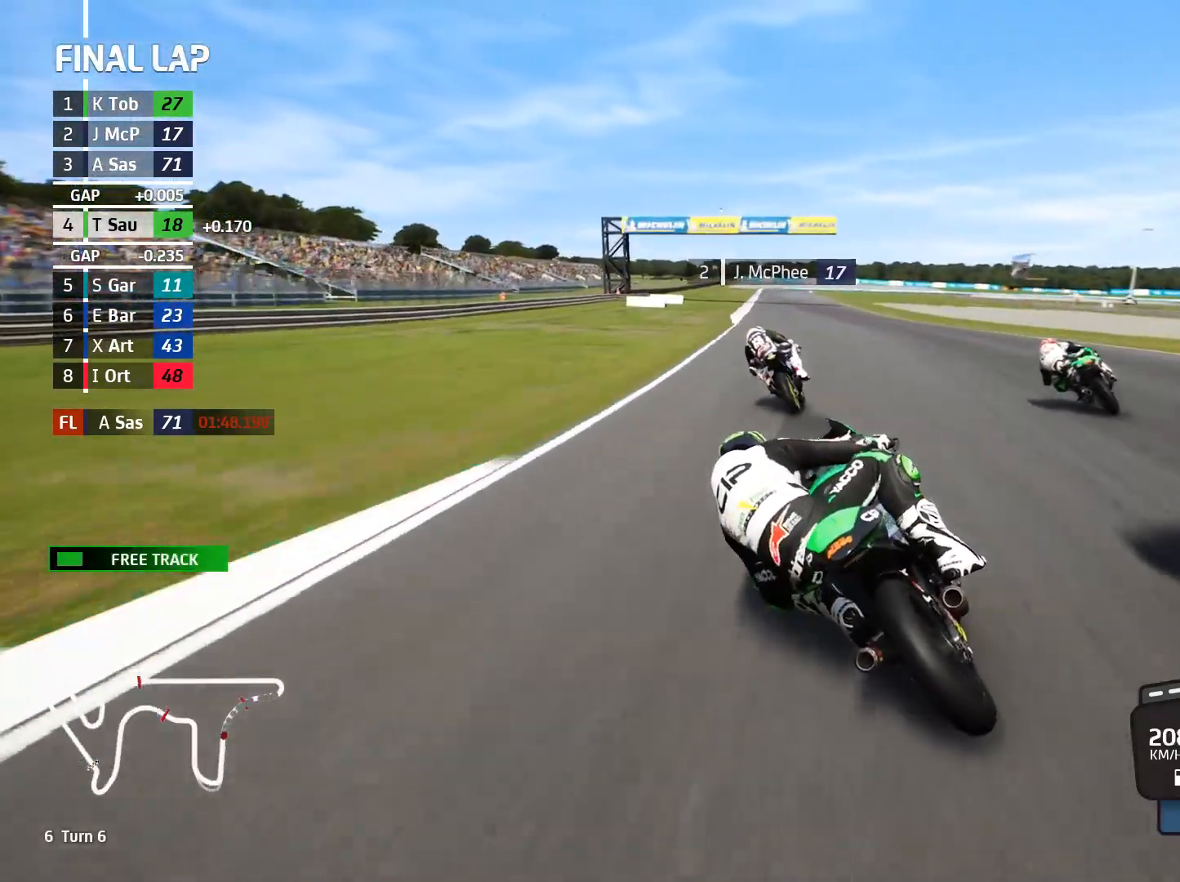
{"buttons": ["R2"], "left_stick": "left", "events": [[50, "left_stick", "center"], [400, "left_stick", "left"]]}
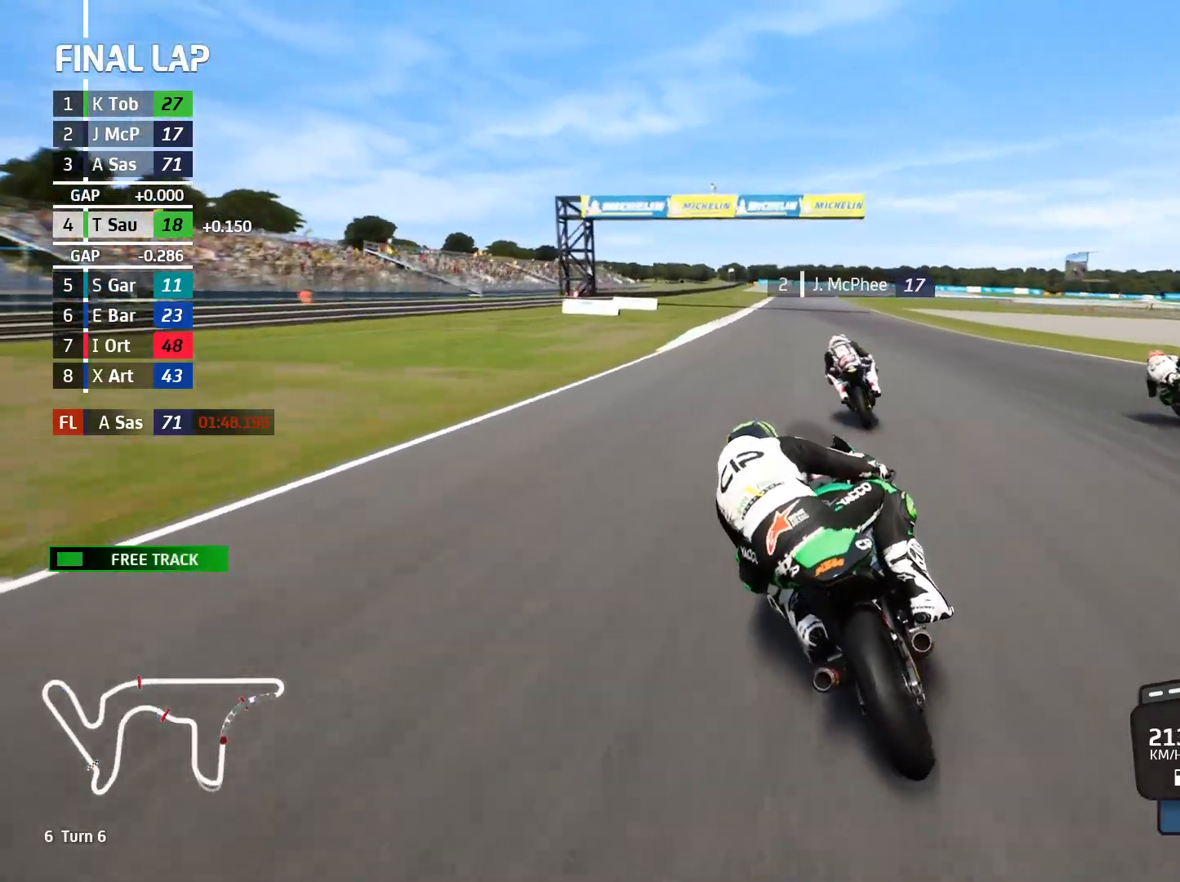
{"buttons": ["R2"], "left_stick": "center", "events": [[83, "left_stick", "center"], [250, "left_stick", "left"], [400, "left_stick", "center"]]}
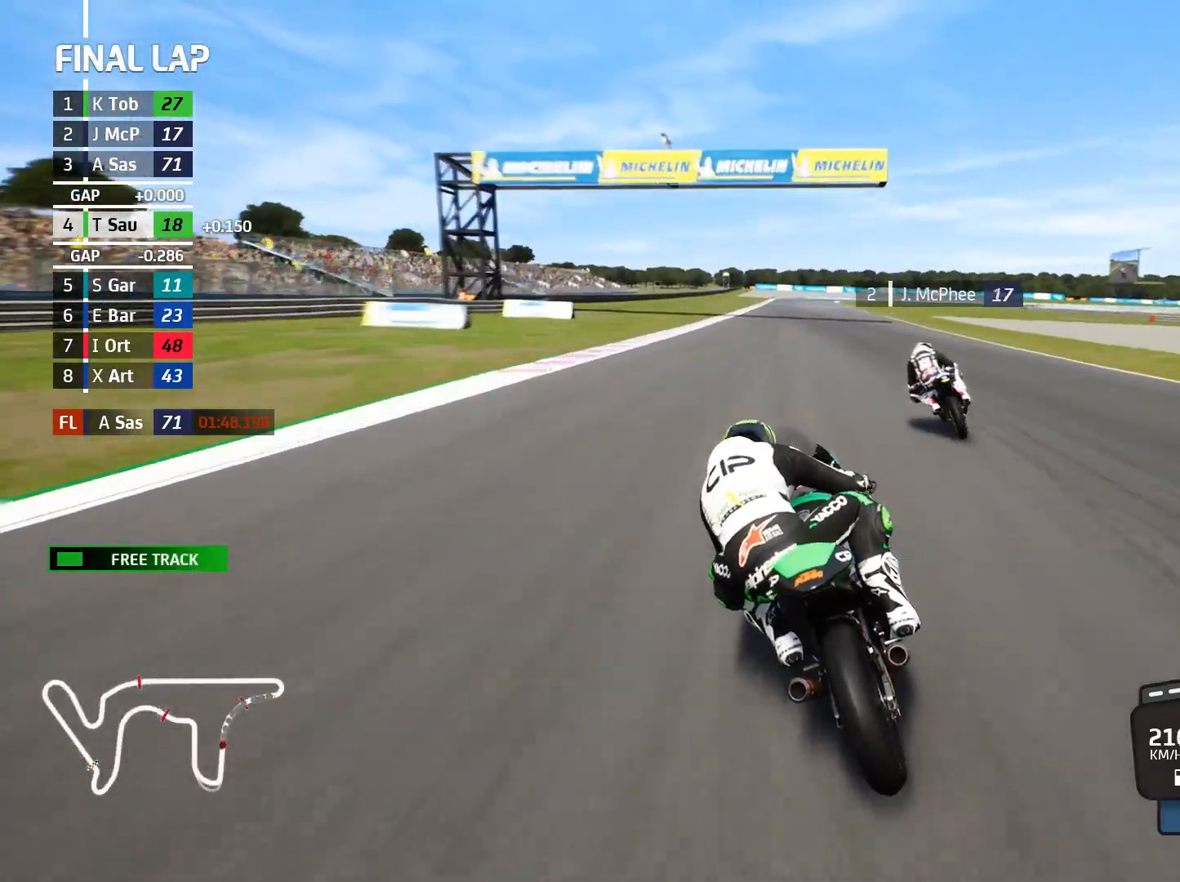
{"buttons": ["R2"], "left_stick": "left", "events": [[67, "left_stick", "left"], [200, "left_stick", "center"], [400, "left_stick", "left"]]}
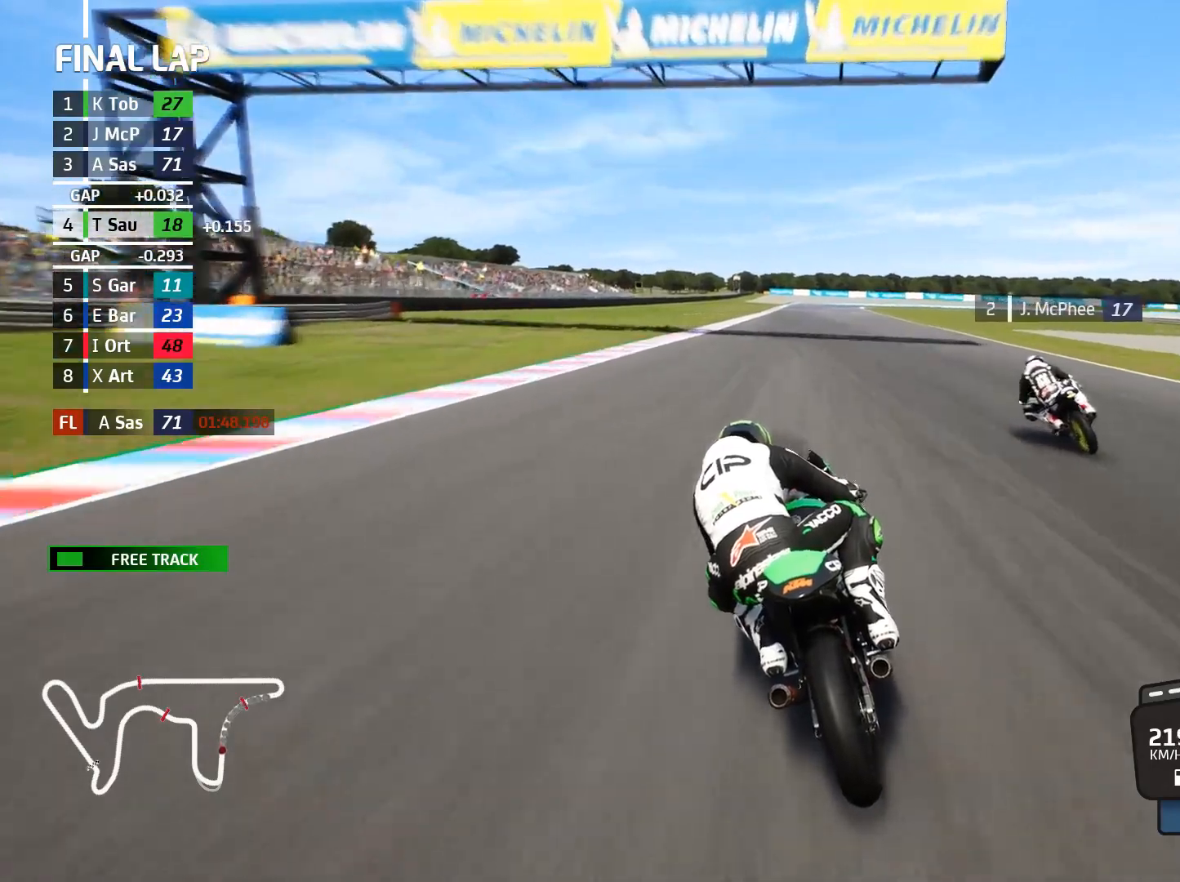
{"buttons": ["R2"], "left_stick": "left", "events": [[50, "left_stick", "center"], [433, "left_stick", "left"]]}
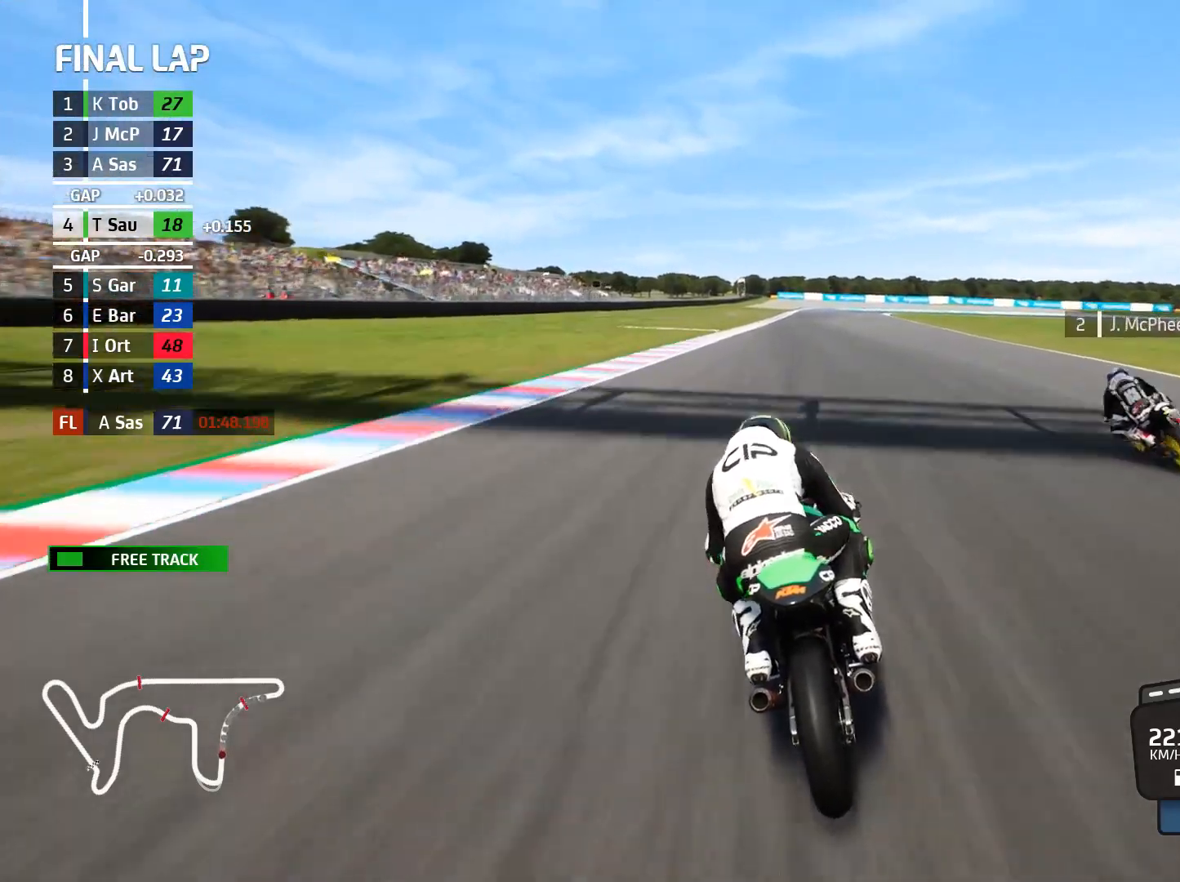
{"buttons": ["A", "X", "L2"], "left_stick": "right", "events": [[67, "left_stick", "center"], [133, "A", "down"], [150, "L2", "down"], [167, "R2", "up"], [167, "X", "down"], [200, "left_stick", "right"], [267, "X", "up"], [283, "left_stick", "center"], [450, "X", "down"], [483, "left_stick", "right"]]}
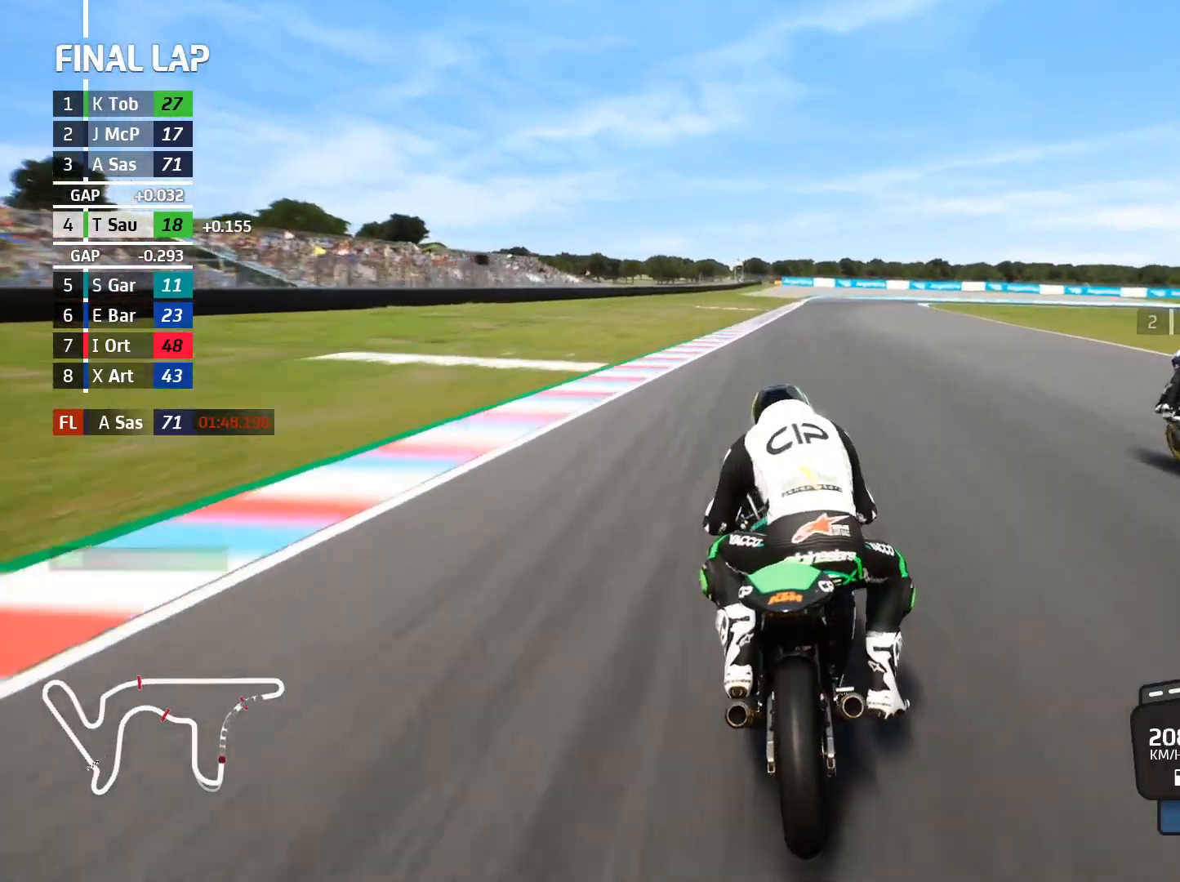
{"buttons": ["L2"], "left_stick": "right", "events": [[50, "X", "up"], [117, "left_stick", "center"], [200, "X", "down"], [233, "left_stick", "right"], [300, "X", "up"], [350, "A", "up"]]}
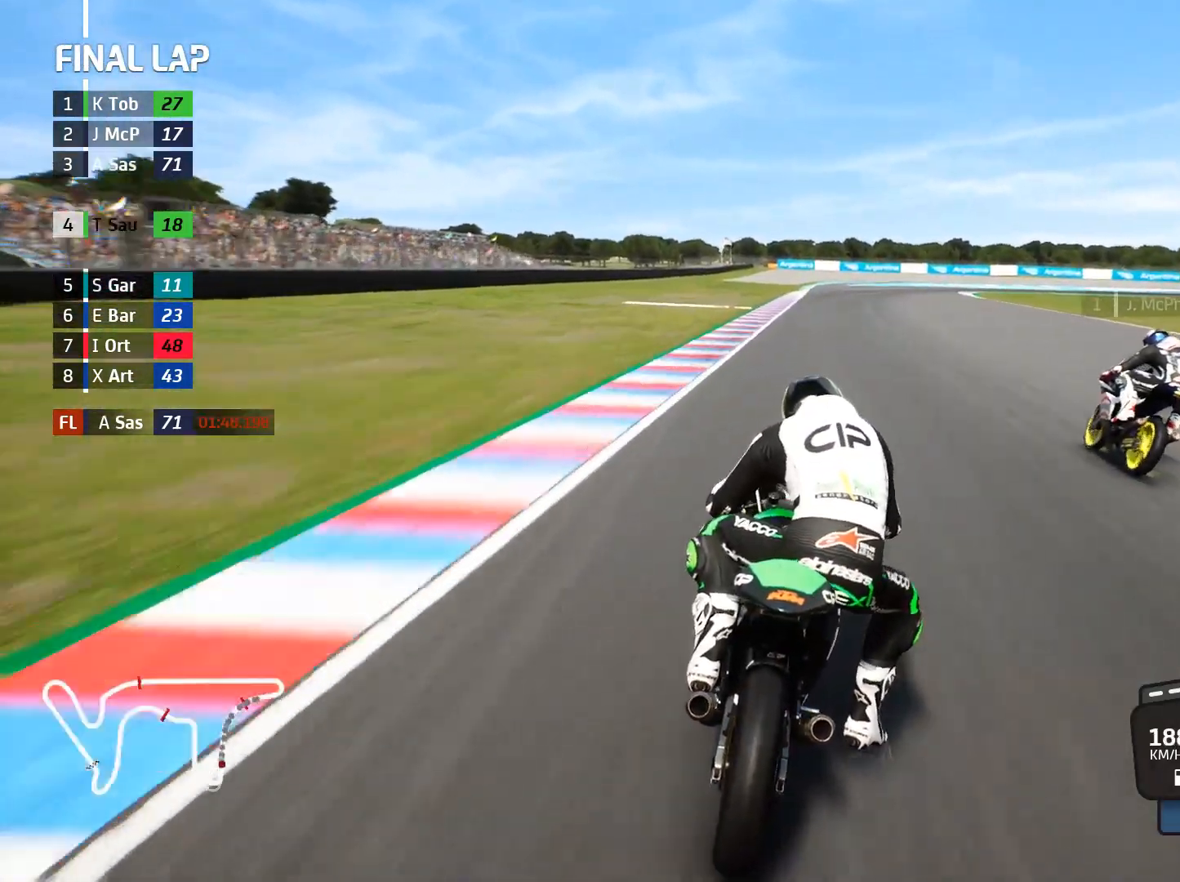
{"buttons": [], "left_stick": "right", "events": [[317, "L2", "up"]]}
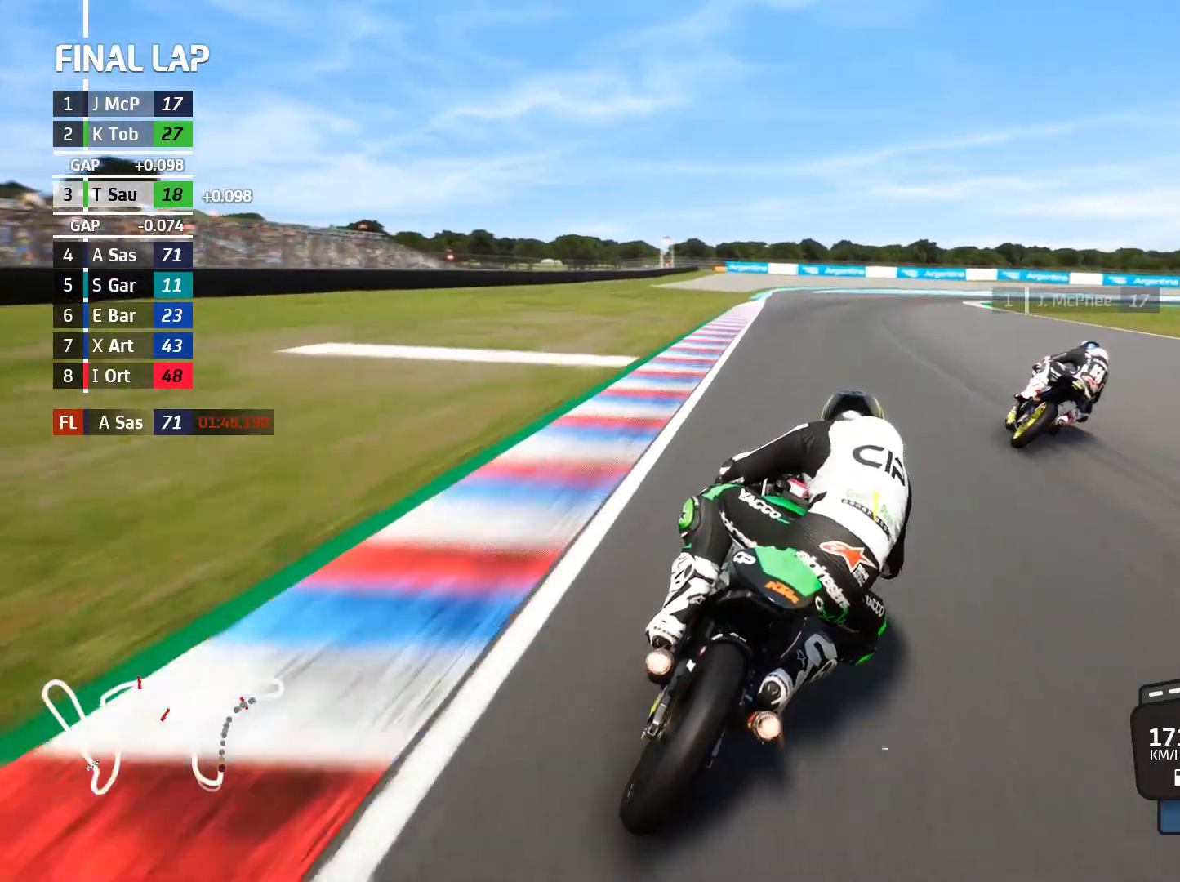
{"buttons": ["L2"], "left_stick": "right", "events": [[117, "L2", "down"]]}
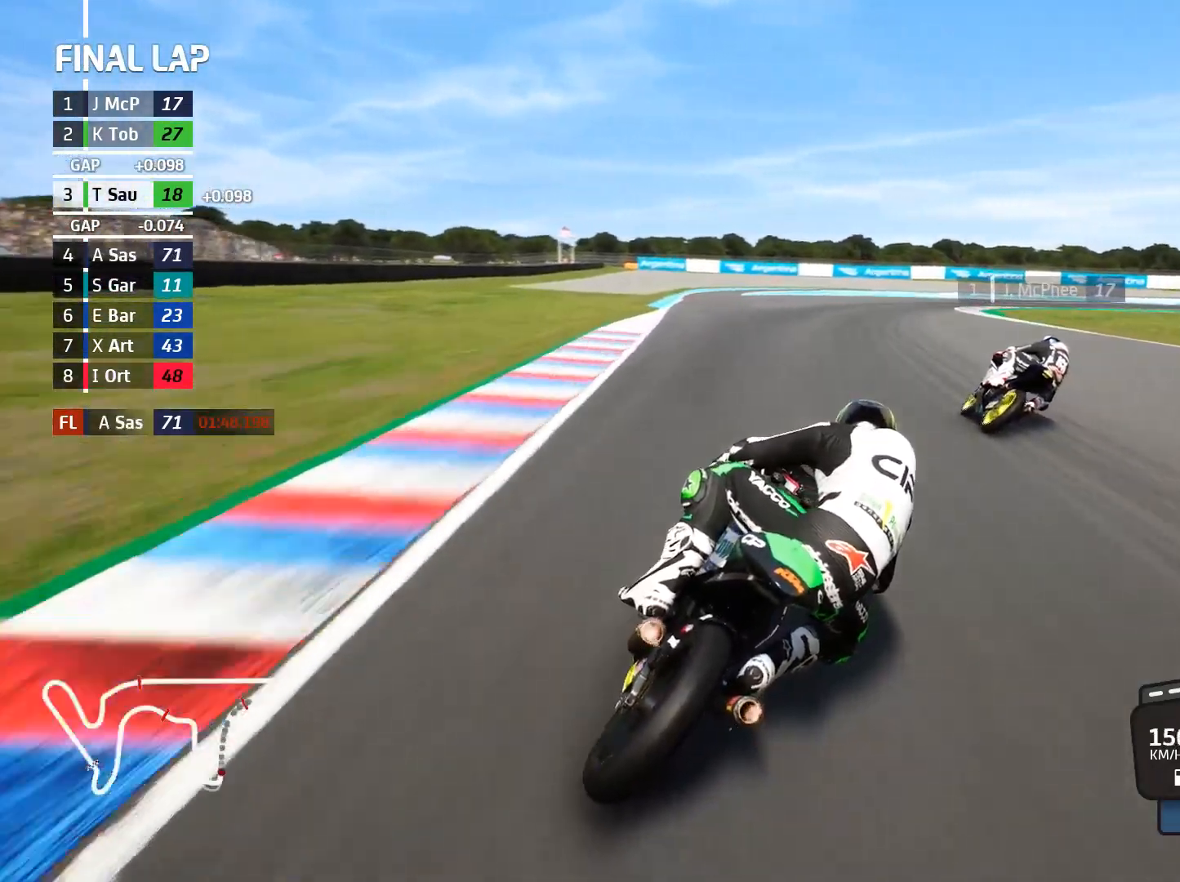
{"buttons": ["L2"], "left_stick": "right", "events": [[17, "A", "down"], [67, "X", "down"], [150, "X", "up"], [200, "A", "up"]]}
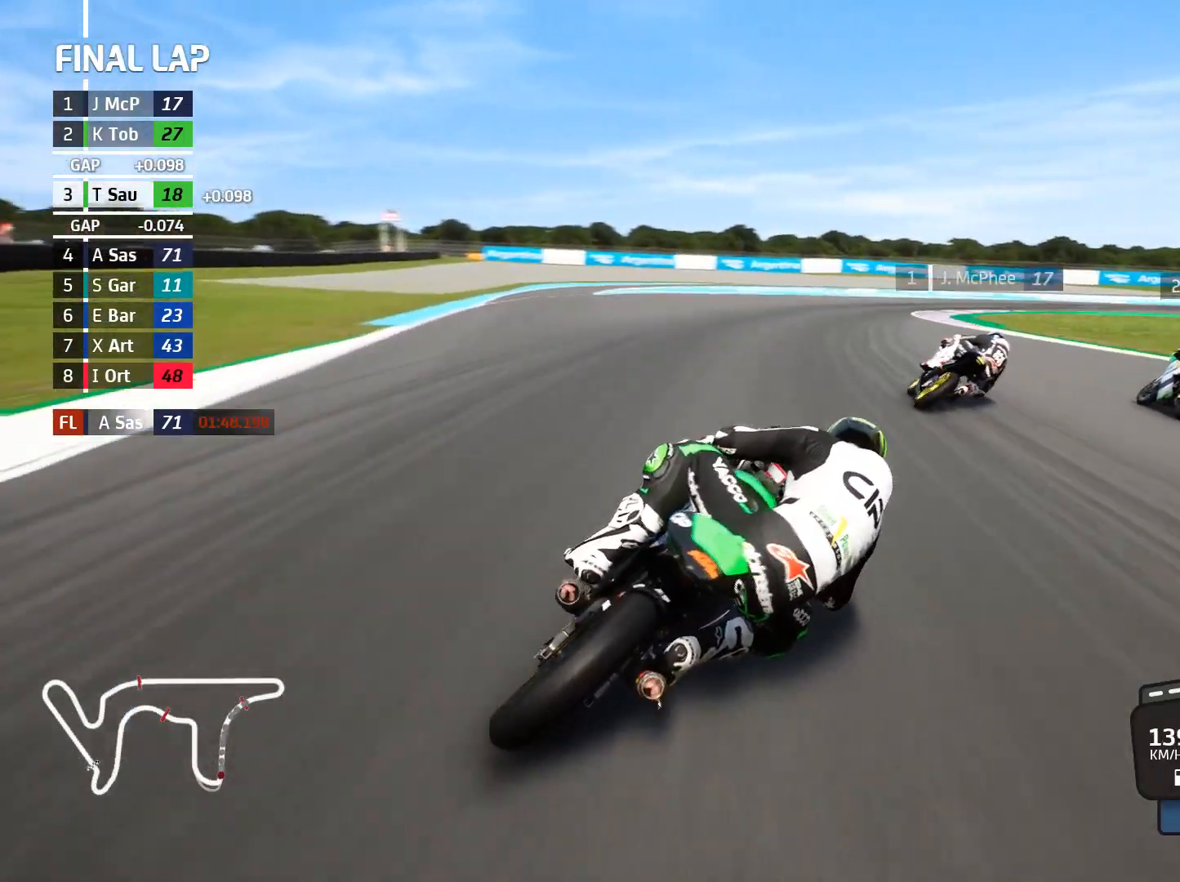
{"buttons": ["L2"], "left_stick": "right", "events": []}